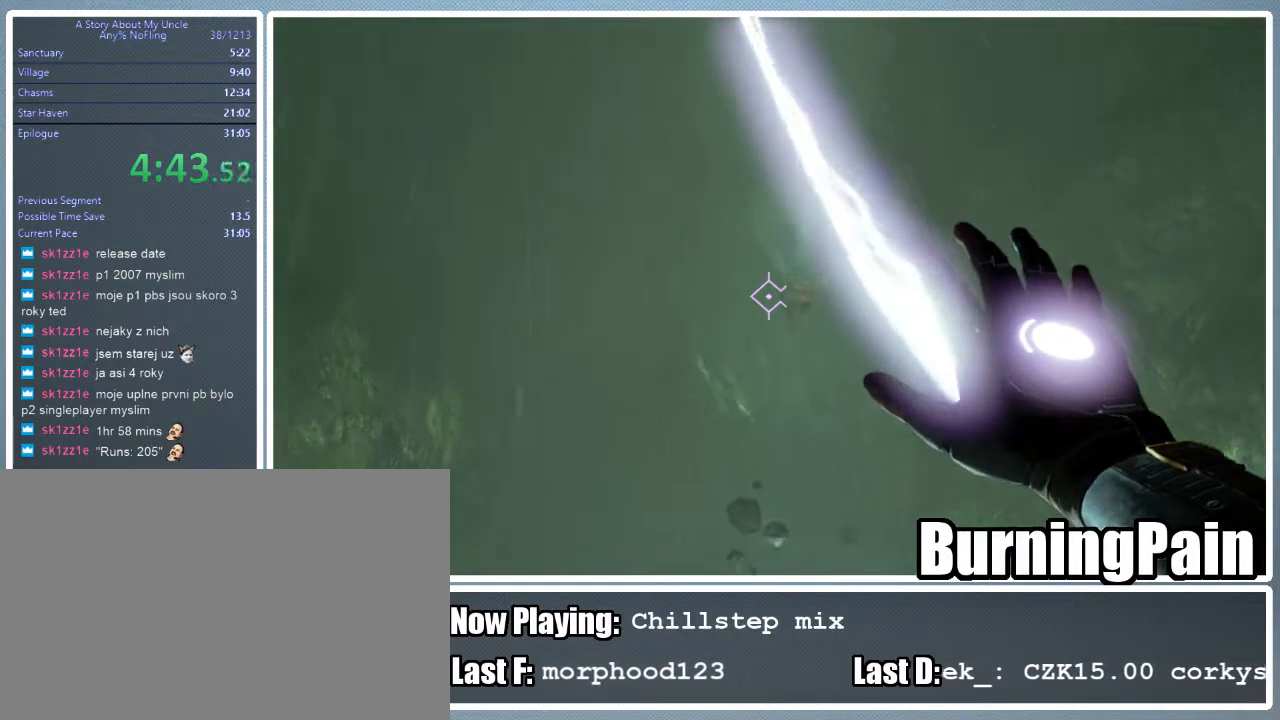
Gameplay with keyboard and mouse; each line is a JSON object with the keys and mouse buttons held at the frame after it. "events" lists presses ("down") and releases ("up") of "1", "2", "3", "4", "5", "a", "alt", "c", "ctrl", "d", "e", "f", "q", "r", "s", "shift", "space", "tab", "v", "w", "x", "z", "mouse_left", "mouse_wheel" and "mouse_right" between this image and that frame as [ms after this image, input, new state], when the widget could be followed in between. "mouse_left", "mouse_wheel", "mouse_right" = the "left", "wheel", "right" buttons of the "mouse" list. No other keys are recorded. "wheel" means that the mouse wheel is clicked or scrolled. Mouse movement is not recorded.
{"keys": [], "mouse": ["left", "right"], "events": []}
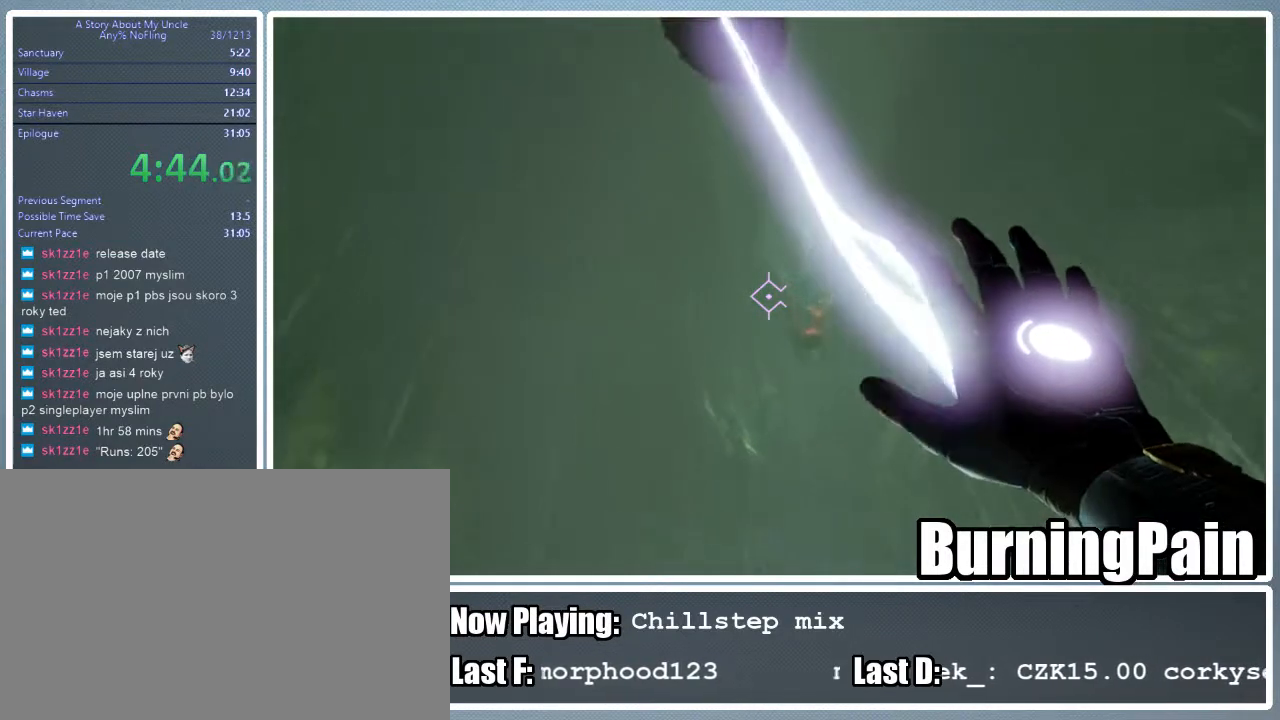
{"keys": [], "mouse": ["left", "right"], "events": []}
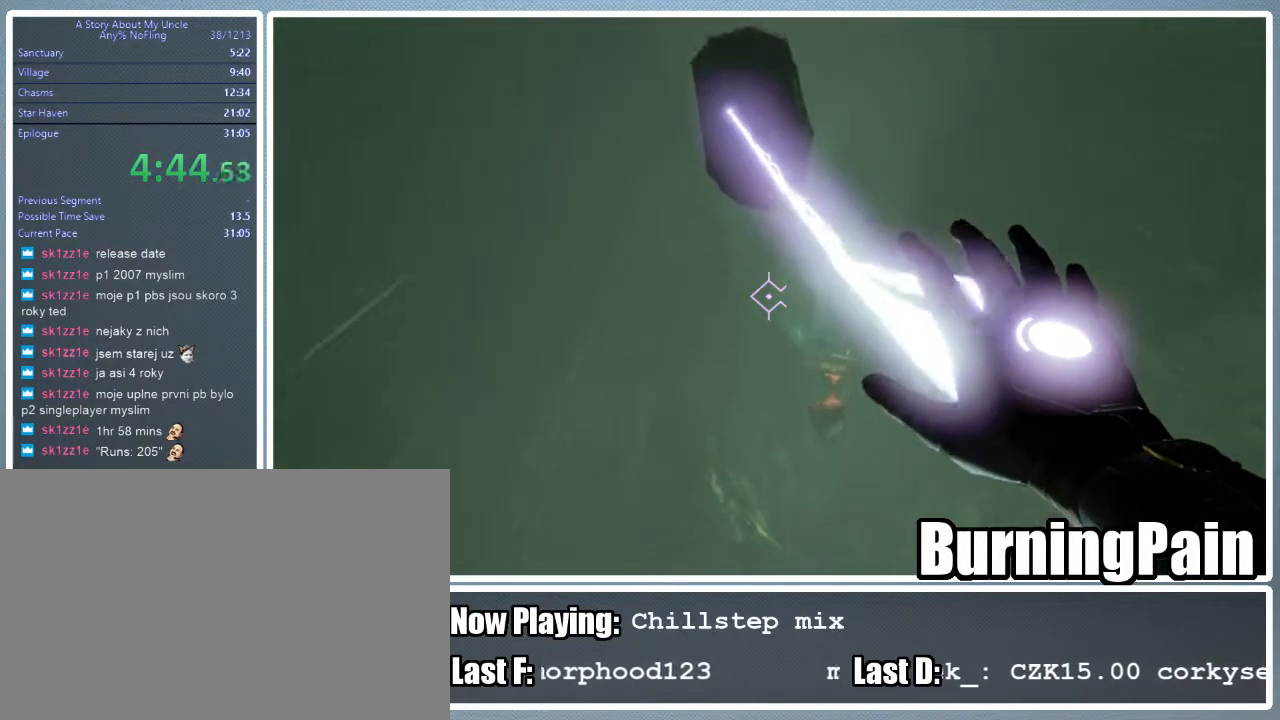
{"keys": [], "mouse": ["left", "right"], "events": []}
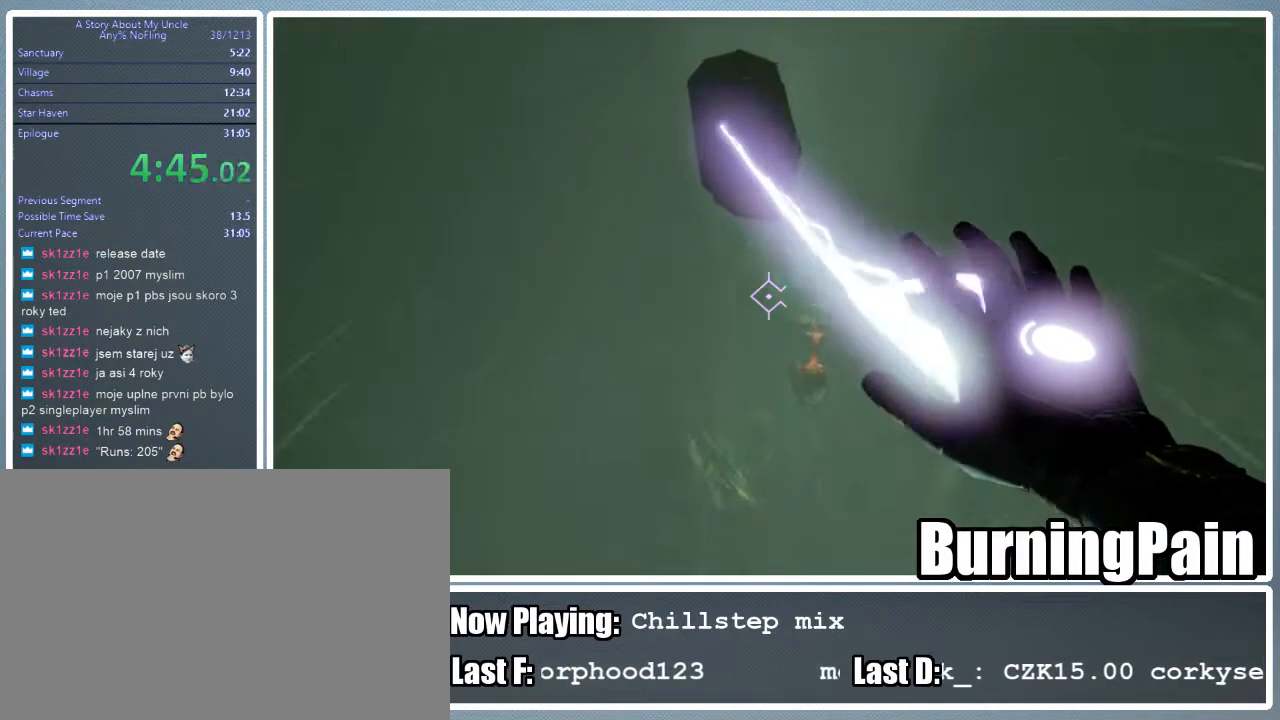
{"keys": [], "mouse": ["left", "right"], "events": []}
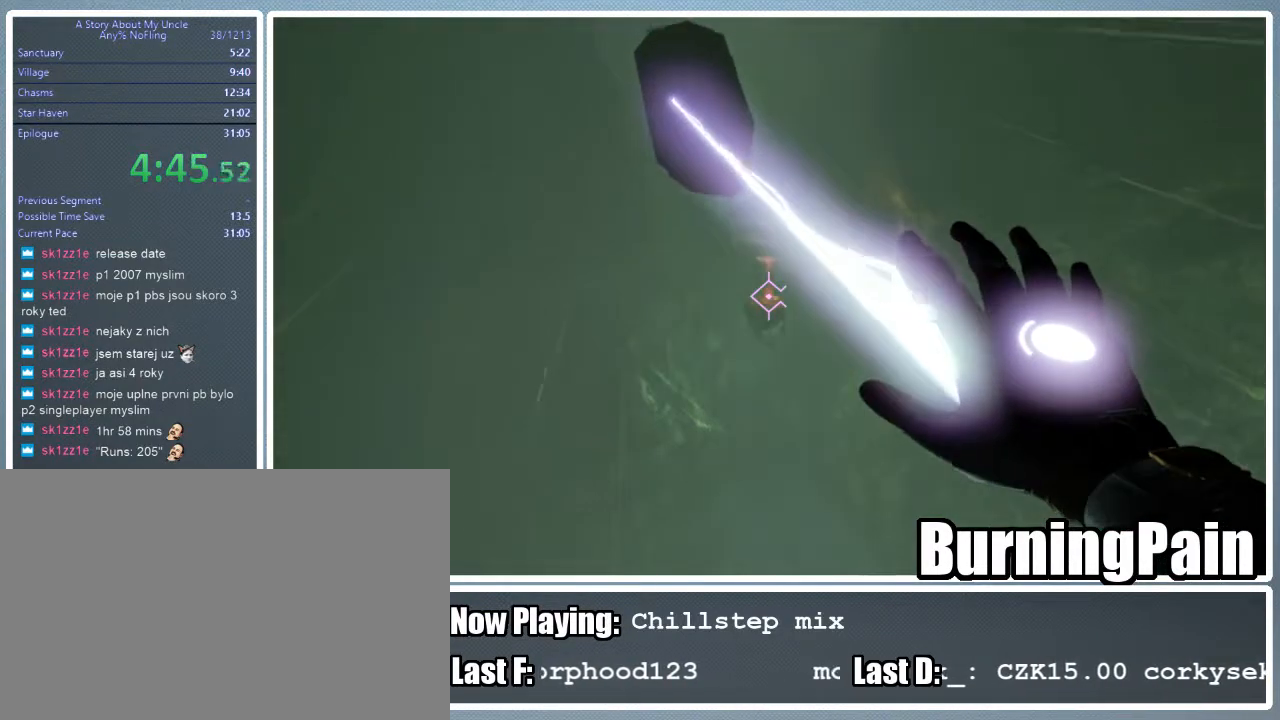
{"keys": [], "mouse": ["left", "right"], "events": []}
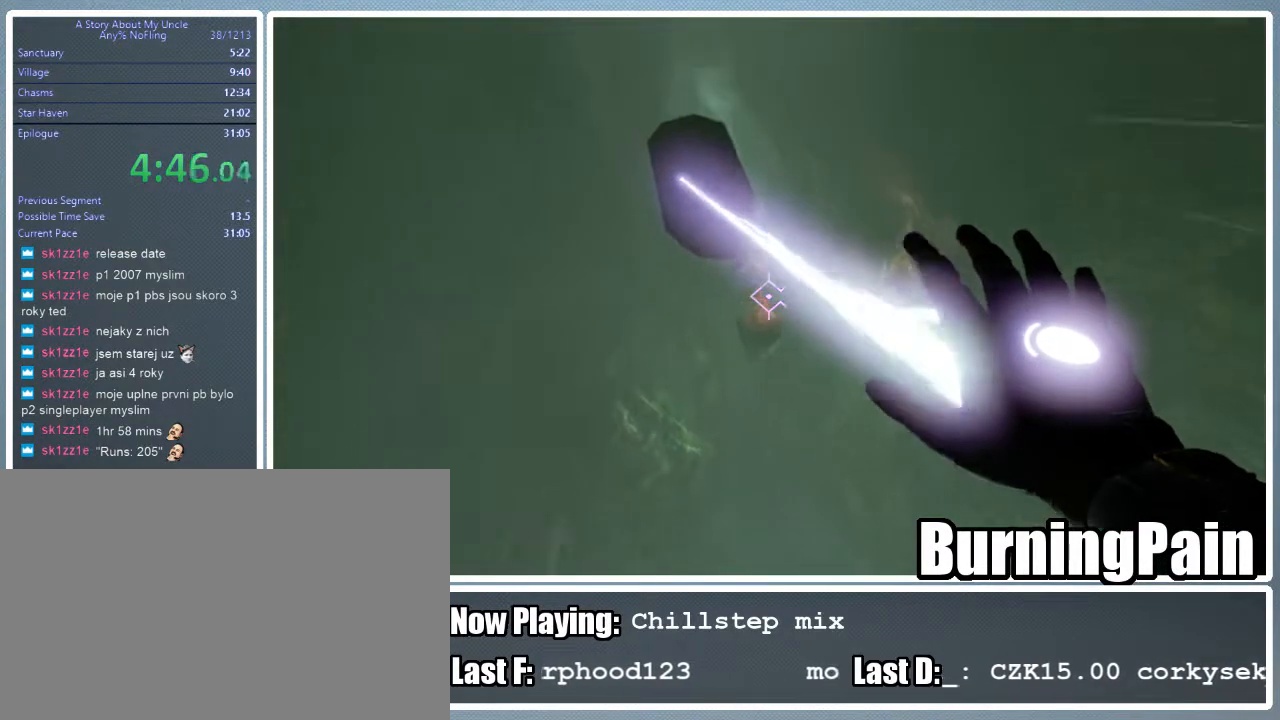
{"keys": ["shift", "w"], "mouse": ["left", "right"], "events": [[222, "shift", "down"], [222, "w", "down"]]}
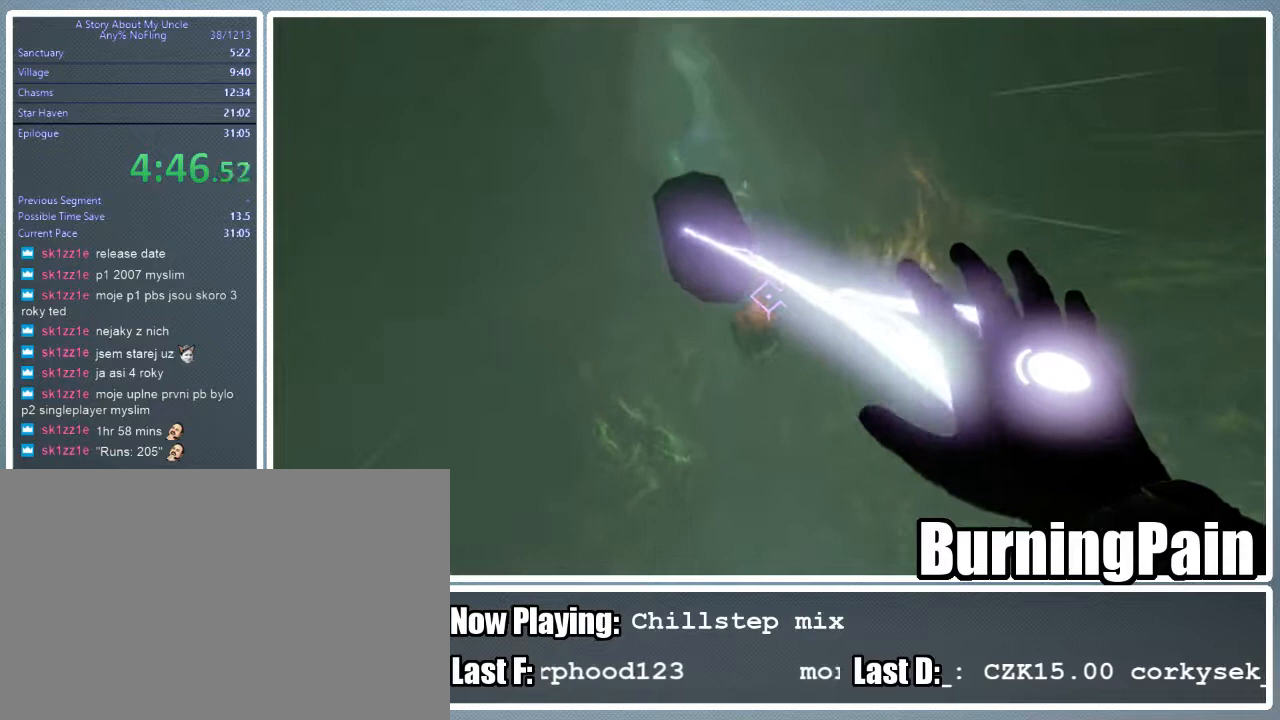
{"keys": ["shift", "w"], "mouse": ["left", "right"], "events": []}
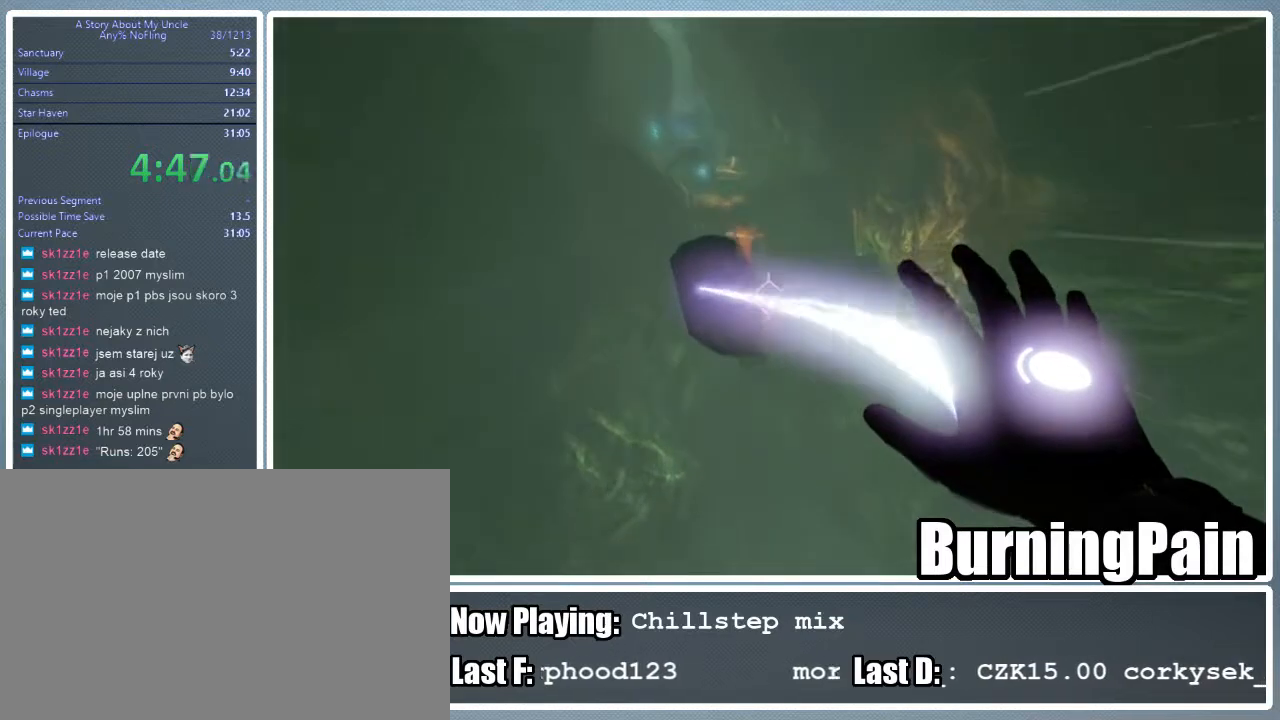
{"keys": ["d", "shift", "w"], "mouse": ["right"], "events": [[111, "d", "down"], [111, "mouse_left", "up"], [267, "d", "up"], [445, "d", "down"]]}
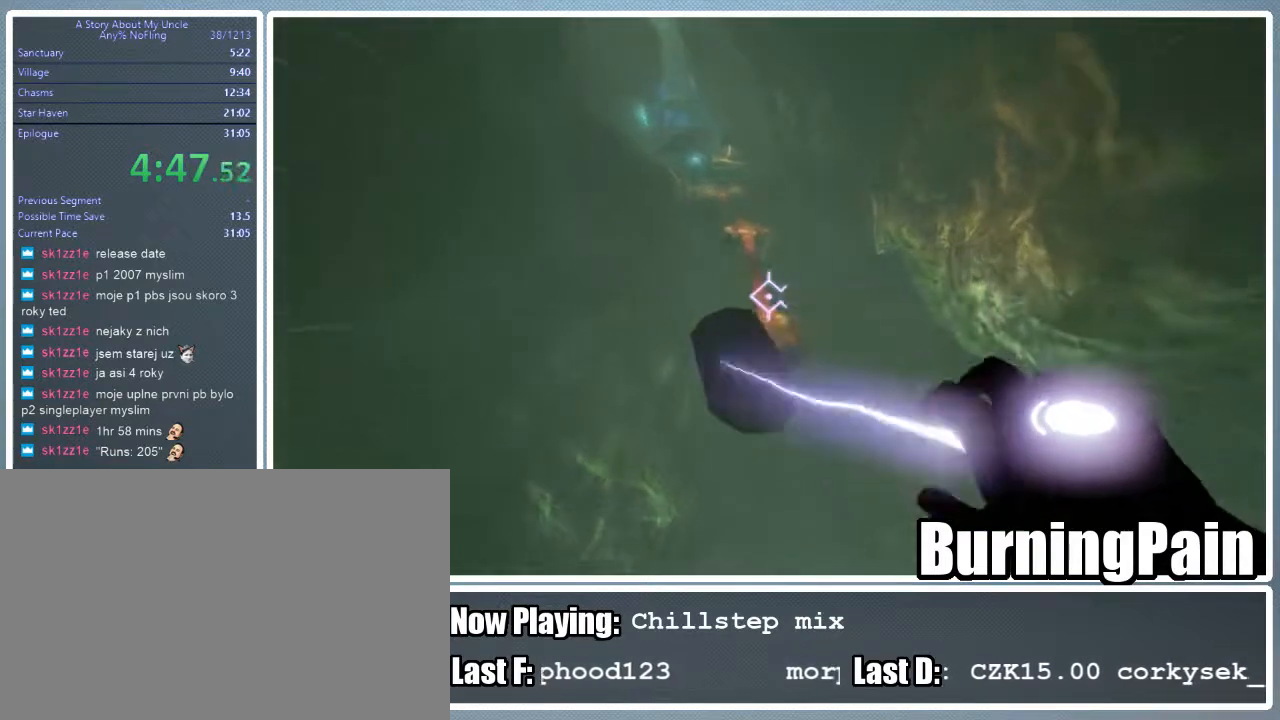
{"keys": ["d", "shift", "w"], "mouse": ["left", "right"], "events": [[111, "d", "up"], [333, "mouse_left", "down"], [467, "d", "down"]]}
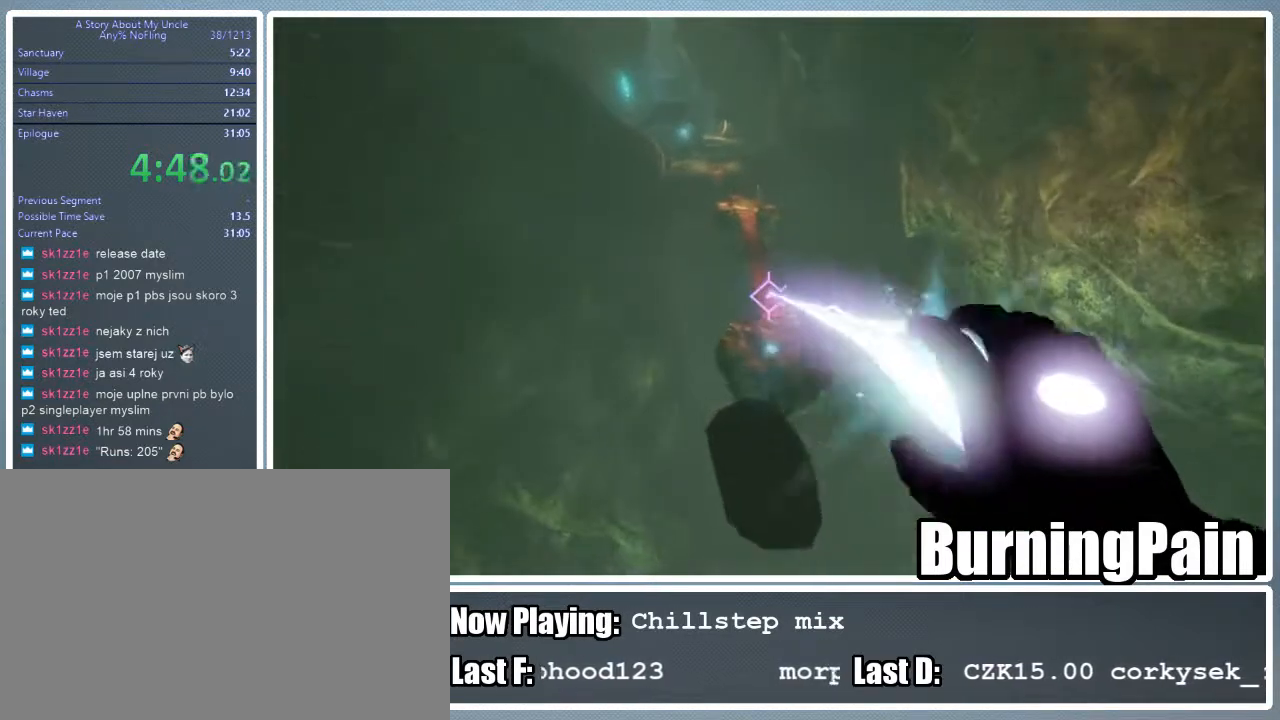
{"keys": ["d", "shift", "w"], "mouse": ["left", "right"], "events": []}
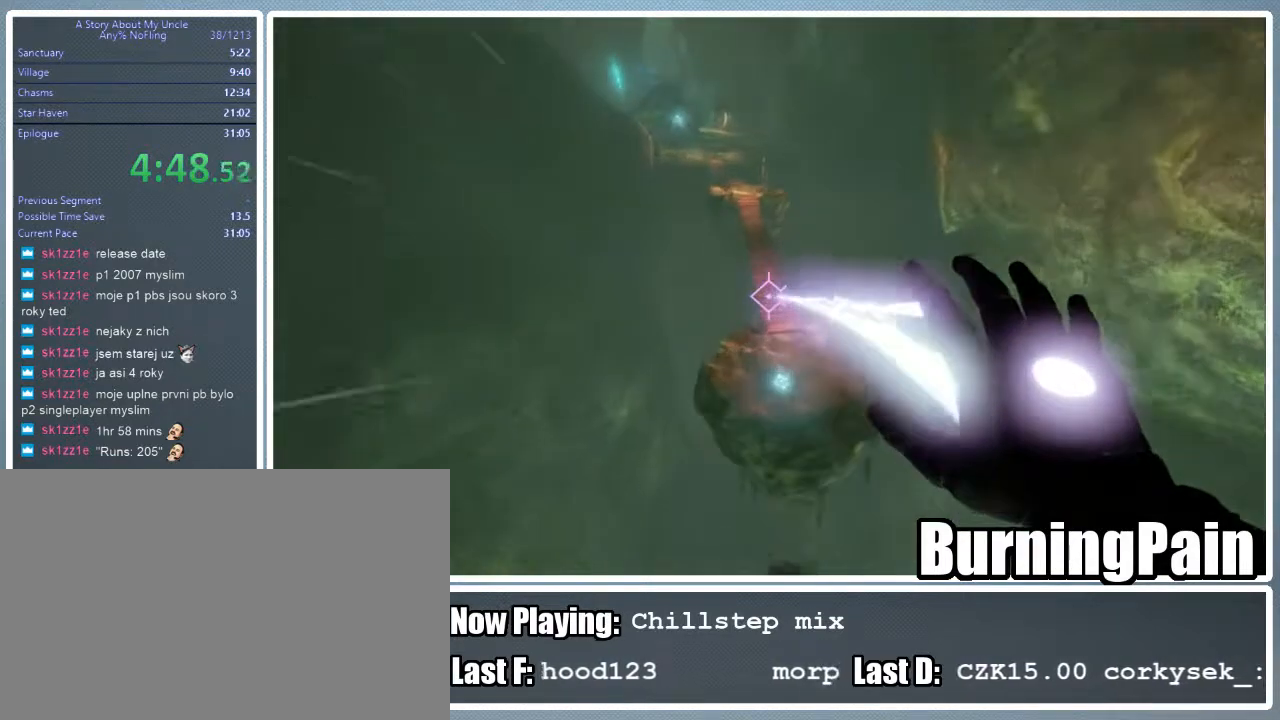
{"keys": ["shift", "w"], "mouse": ["right"], "events": [[467, "d", "up"], [511, "mouse_left", "up"]]}
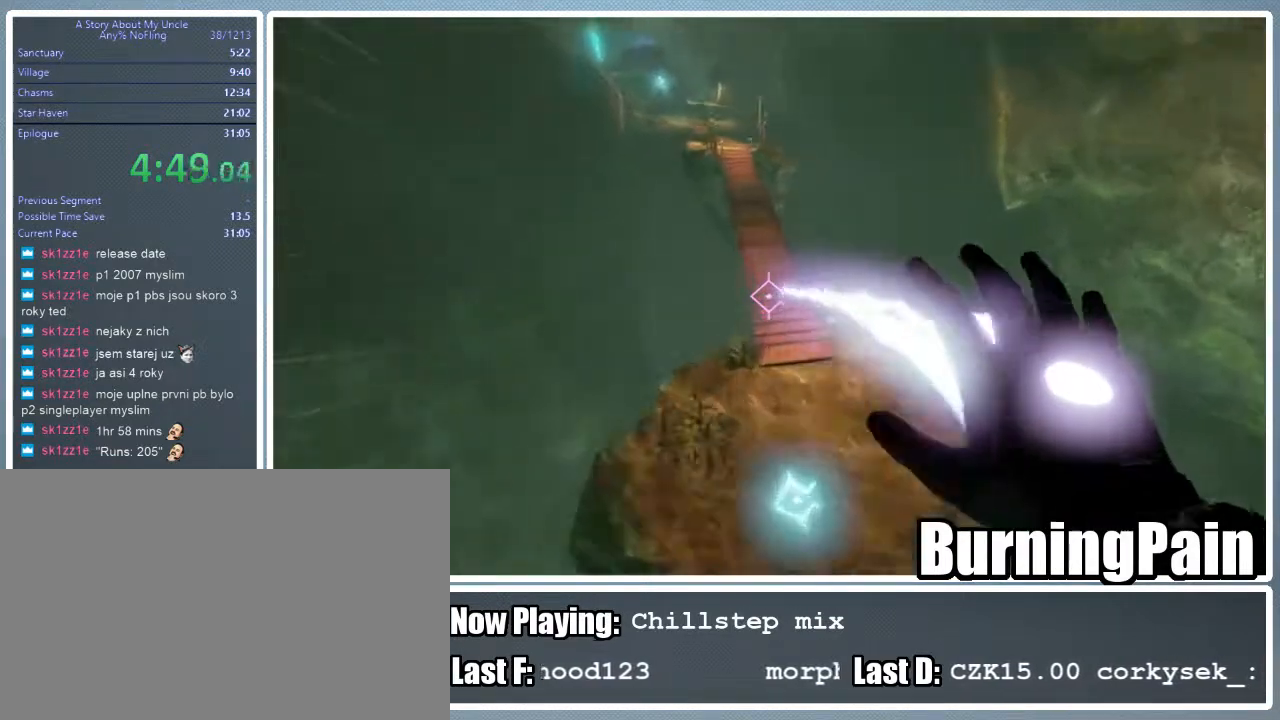
{"keys": ["shift", "w"], "mouse": ["right"], "events": []}
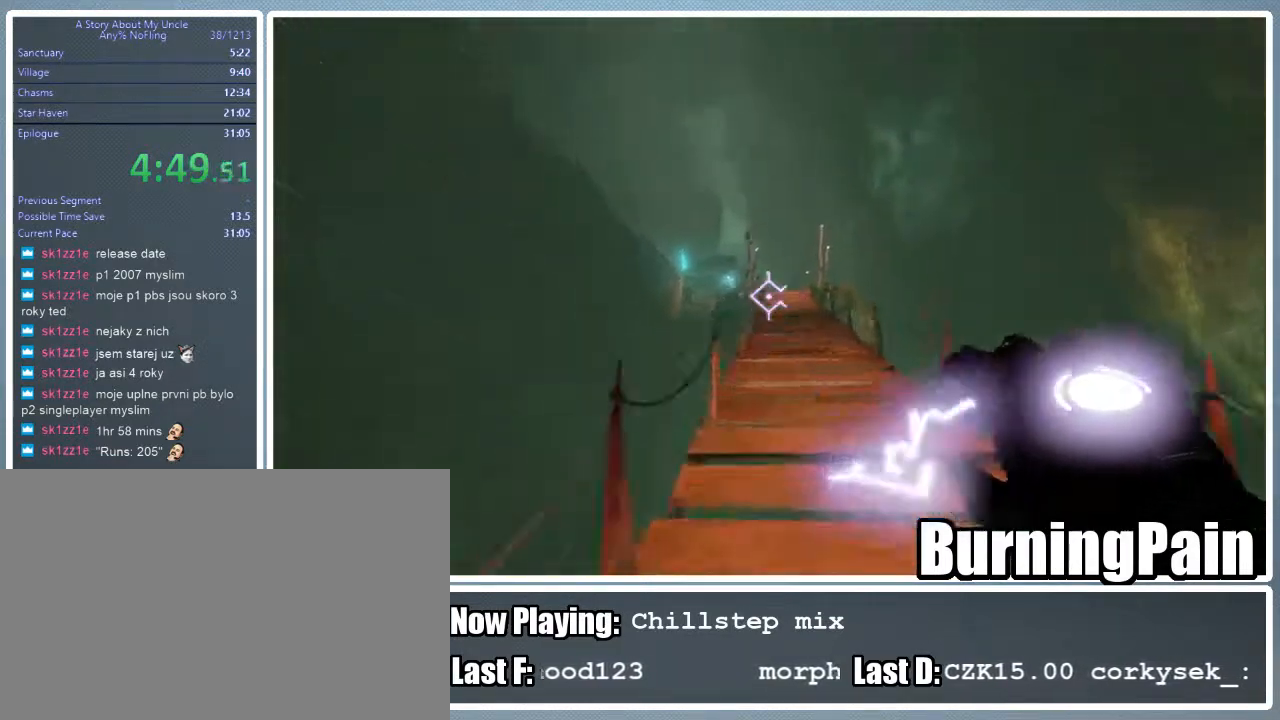
{"keys": ["shift", "w"], "mouse": [], "events": [[67, "mouse_right", "up"]]}
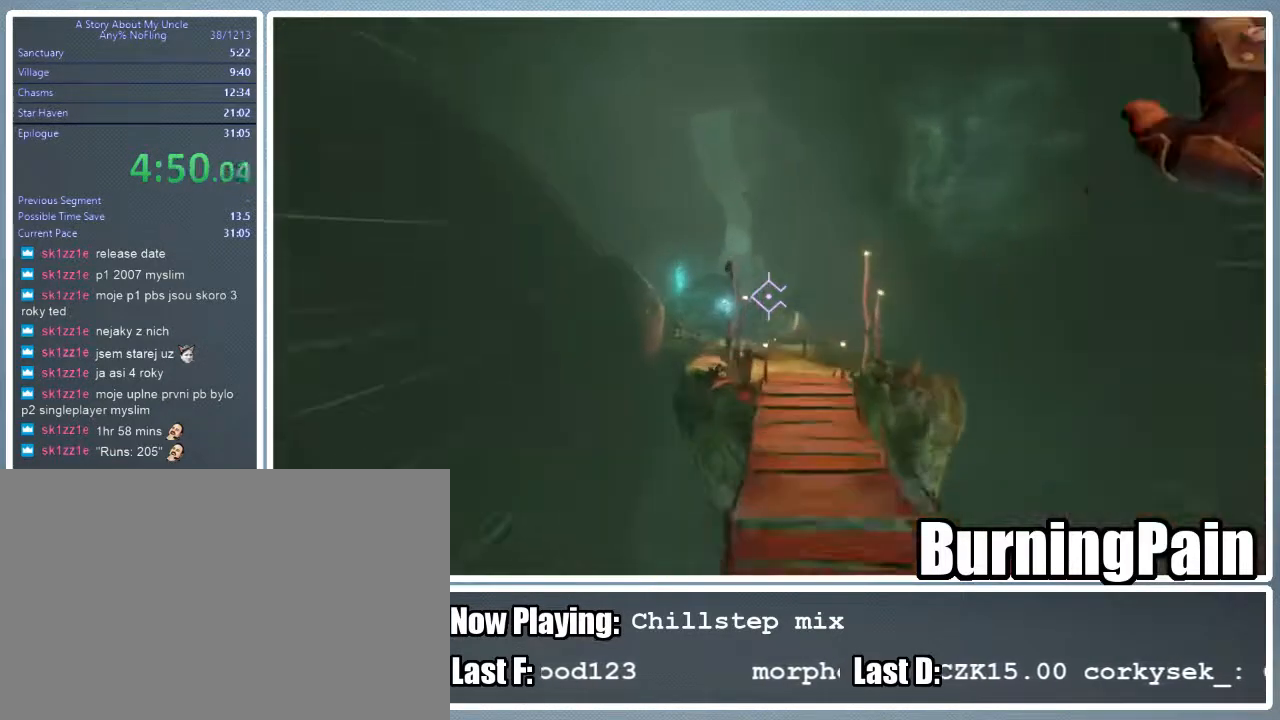
{"keys": ["shift", "w"], "mouse": ["left", "right"], "events": [[67, "d", "down"], [222, "d", "up"], [356, "mouse_left", "down"], [400, "mouse_right", "down"]]}
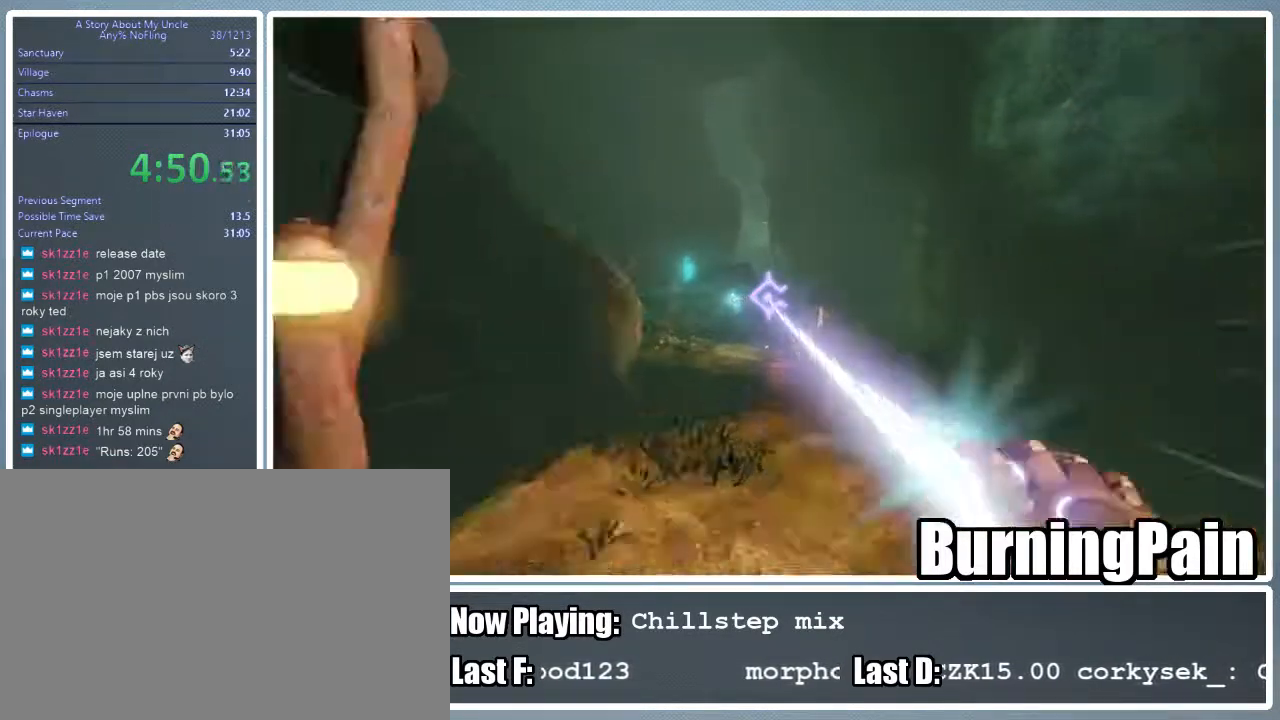
{"keys": ["d", "shift", "w"], "mouse": ["left", "right"], "events": [[44, "d", "down"]]}
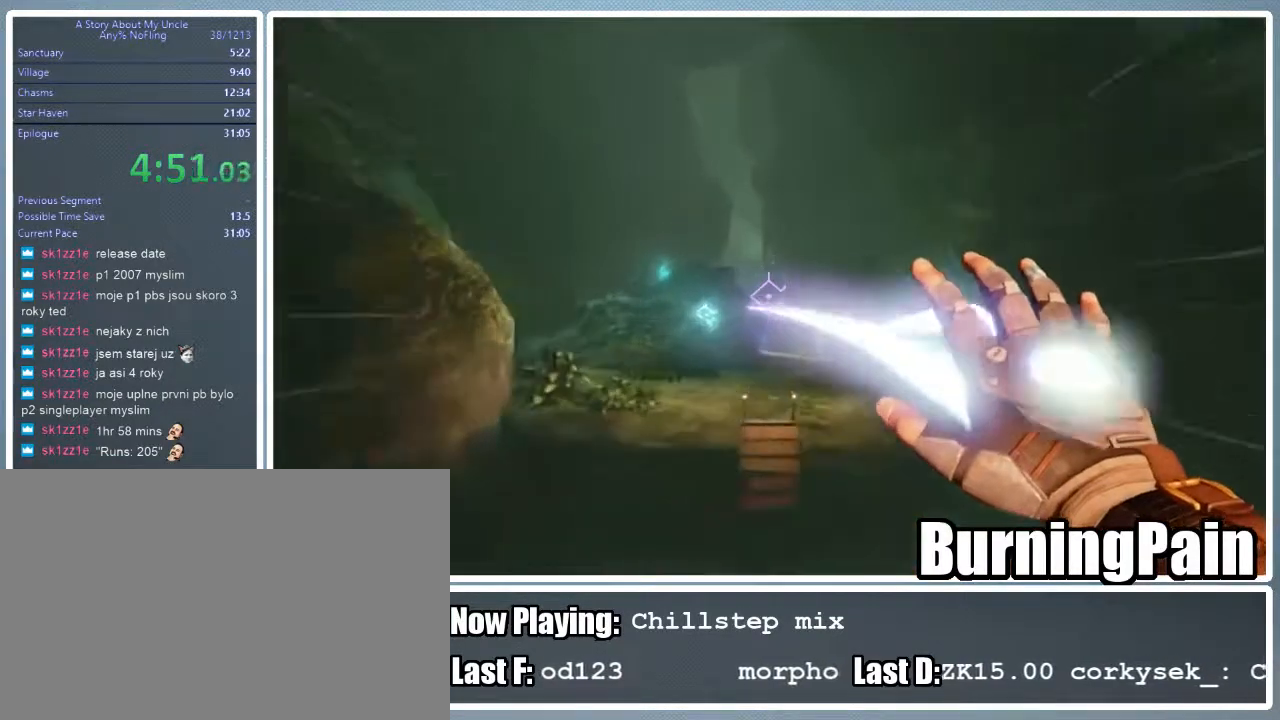
{"keys": ["d", "shift", "w"], "mouse": ["right"], "events": [[378, "mouse_left", "up"]]}
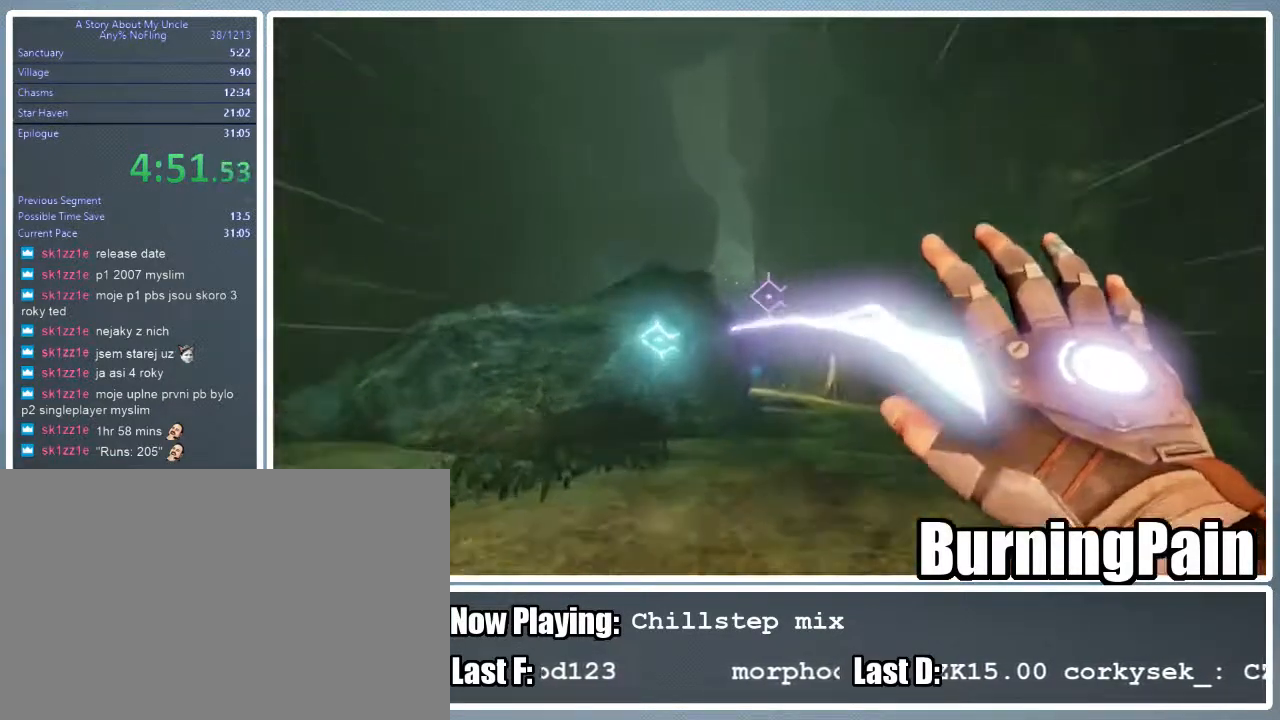
{"keys": ["shift", "w"], "mouse": ["right"], "events": [[356, "d", "up"]]}
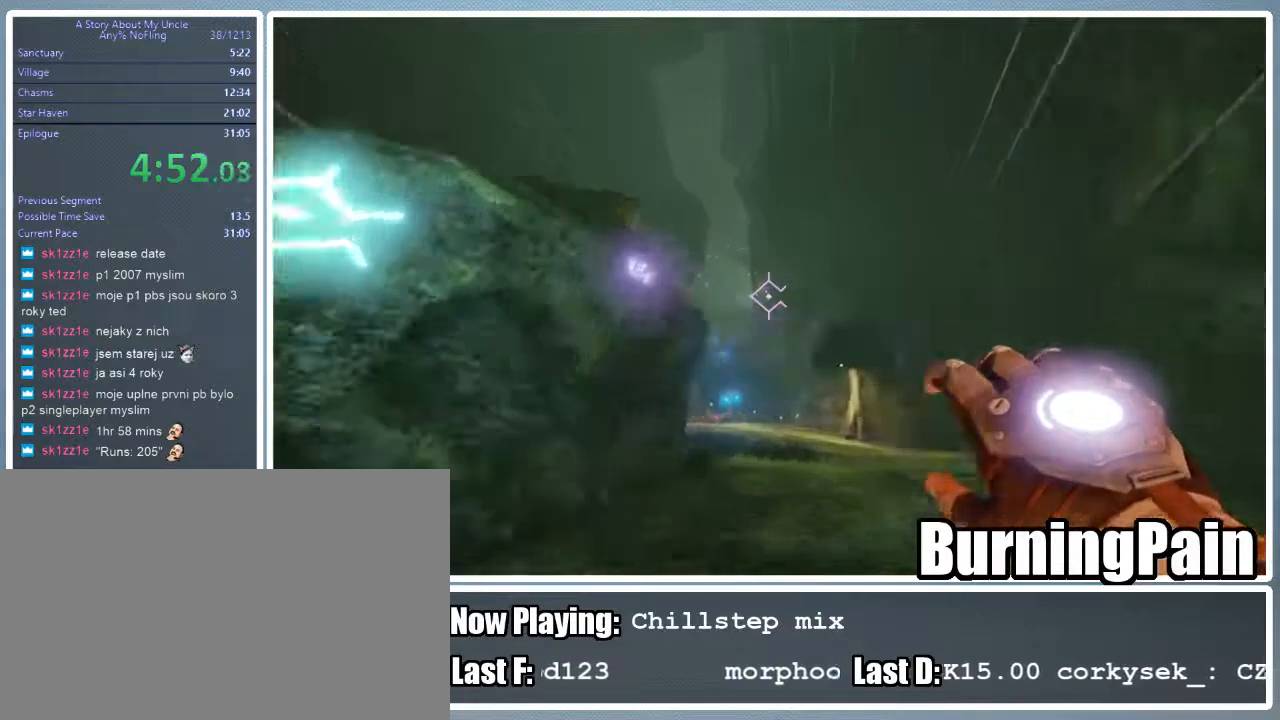
{"keys": ["a", "shift", "w"], "mouse": ["left", "right"], "events": [[45, "mouse_left", "down"], [222, "a", "down"], [267, "mouse_left", "up"], [378, "mouse_left", "down"]]}
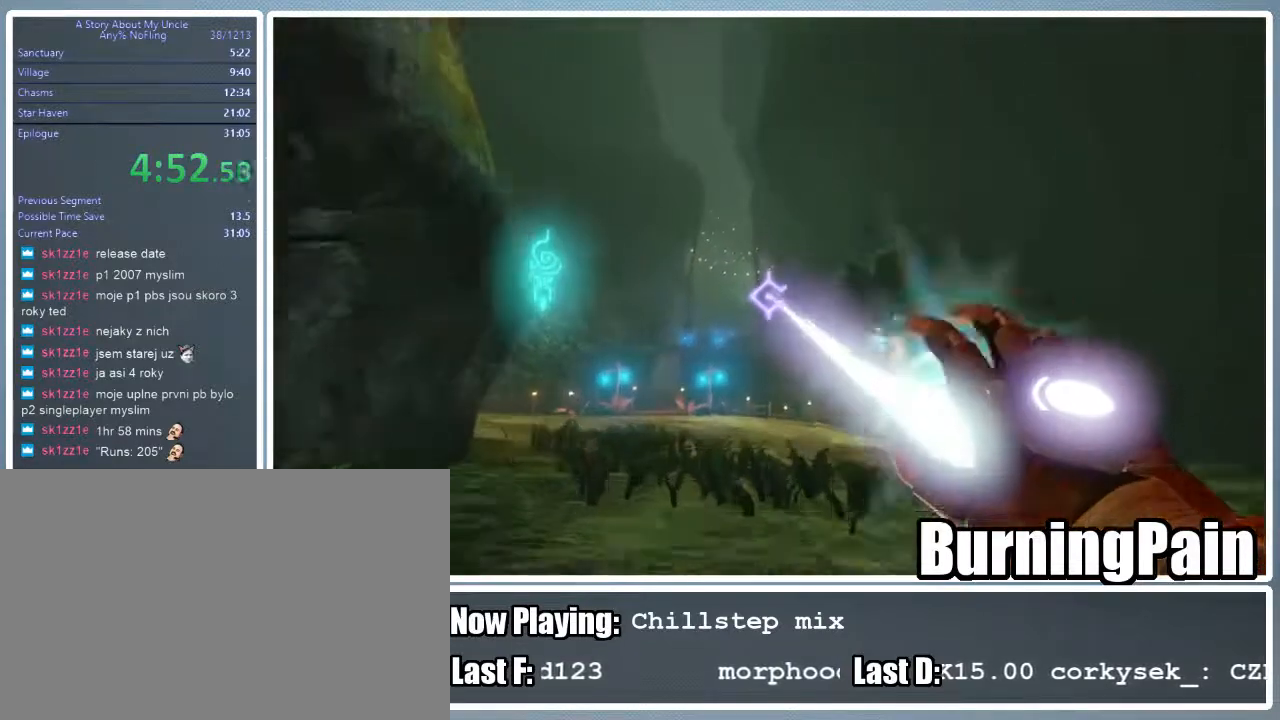
{"keys": ["shift", "w"], "mouse": ["left", "right"], "events": [[244, "a", "up"]]}
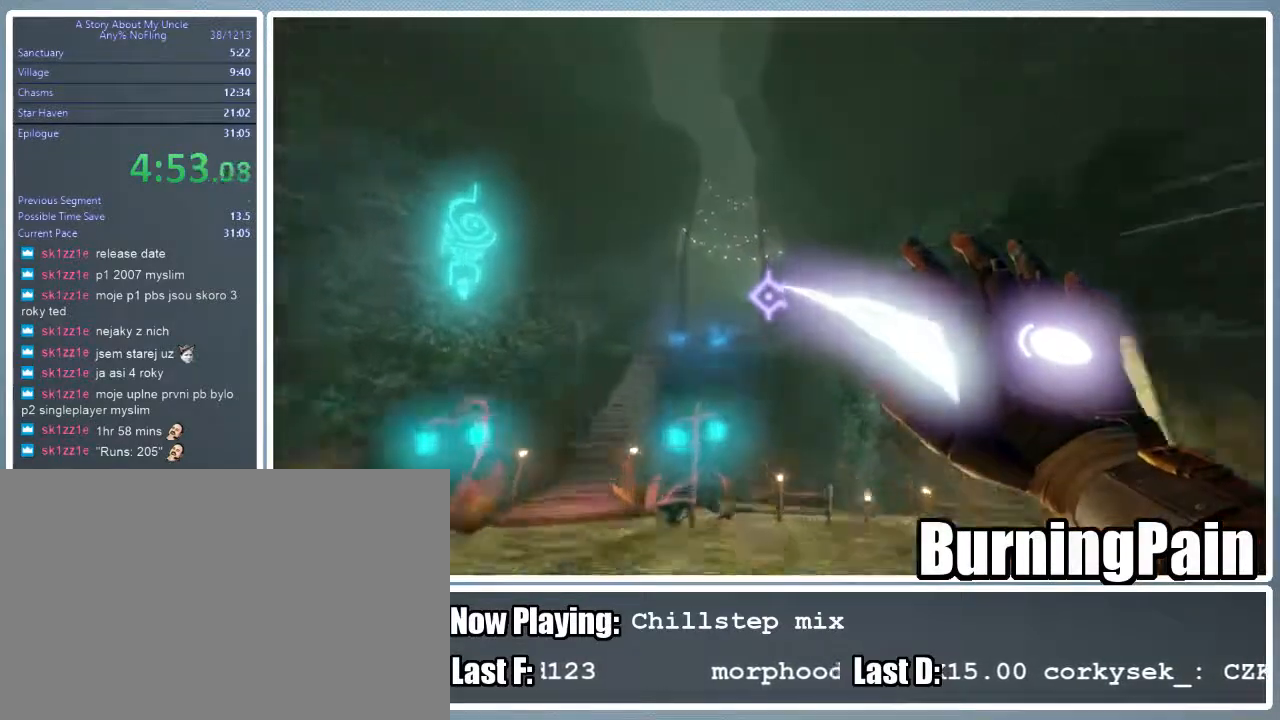
{"keys": ["a", "shift", "w"], "mouse": ["left", "right"], "events": [[311, "a", "down"]]}
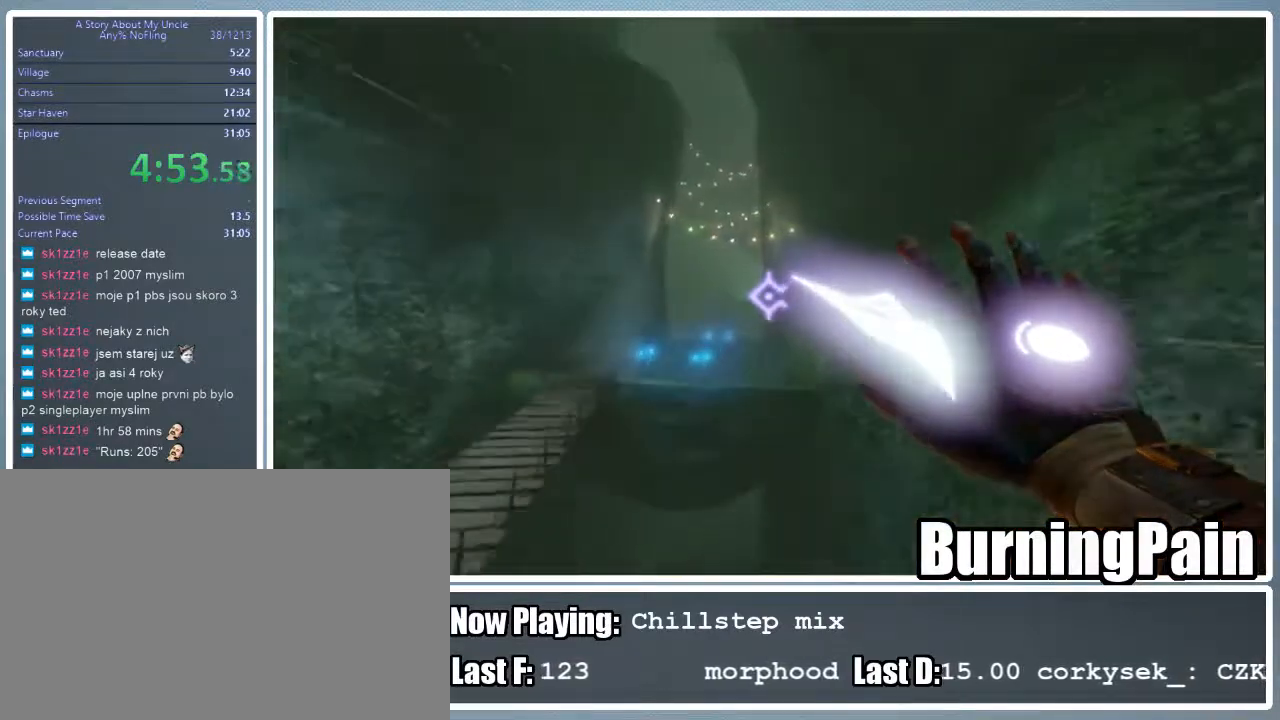
{"keys": ["shift", "w"], "mouse": ["right"], "events": [[200, "mouse_left", "up"], [422, "a", "up"]]}
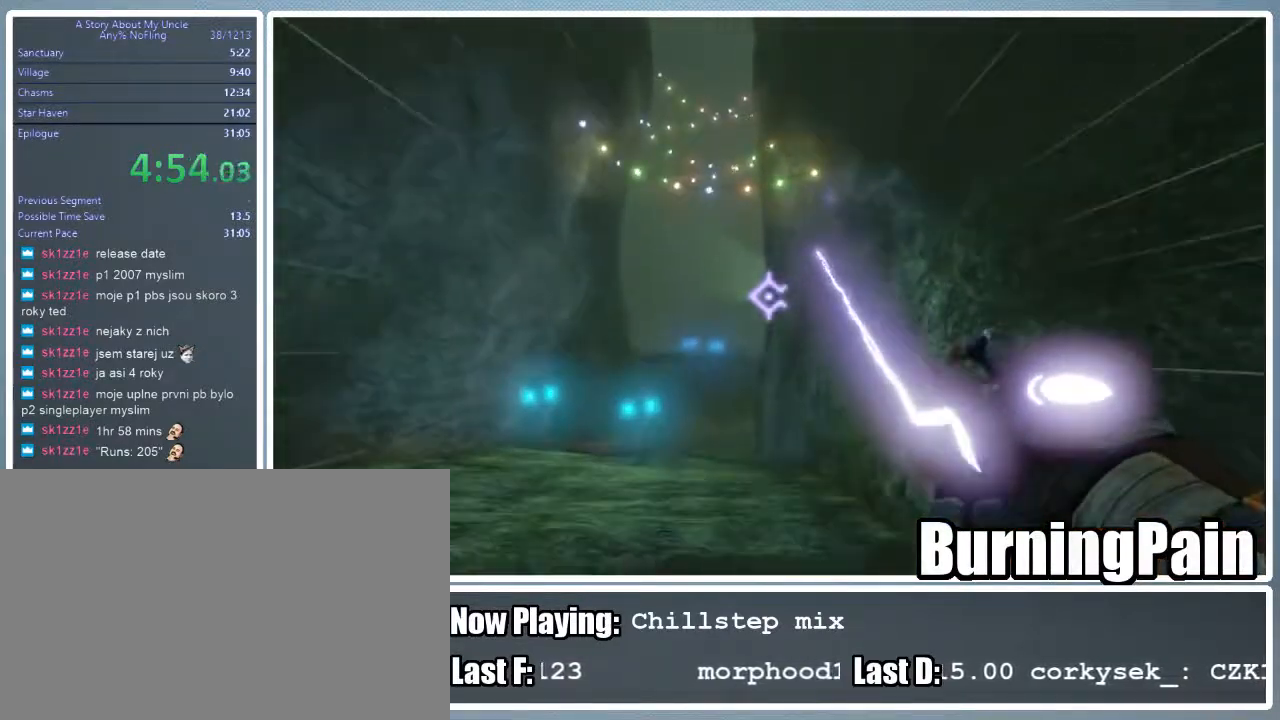
{"keys": ["shift", "w"], "mouse": ["right"], "events": []}
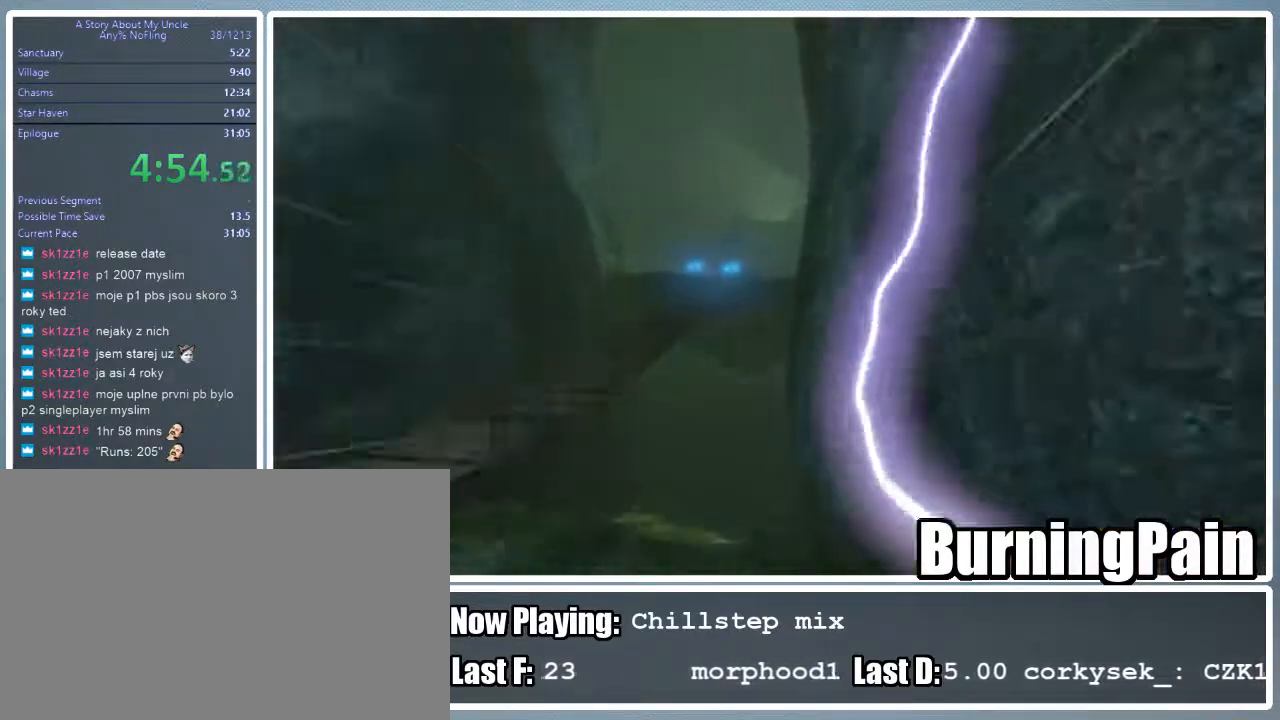
{"keys": ["shift", "w"], "mouse": [], "events": [[356, "mouse_right", "up"]]}
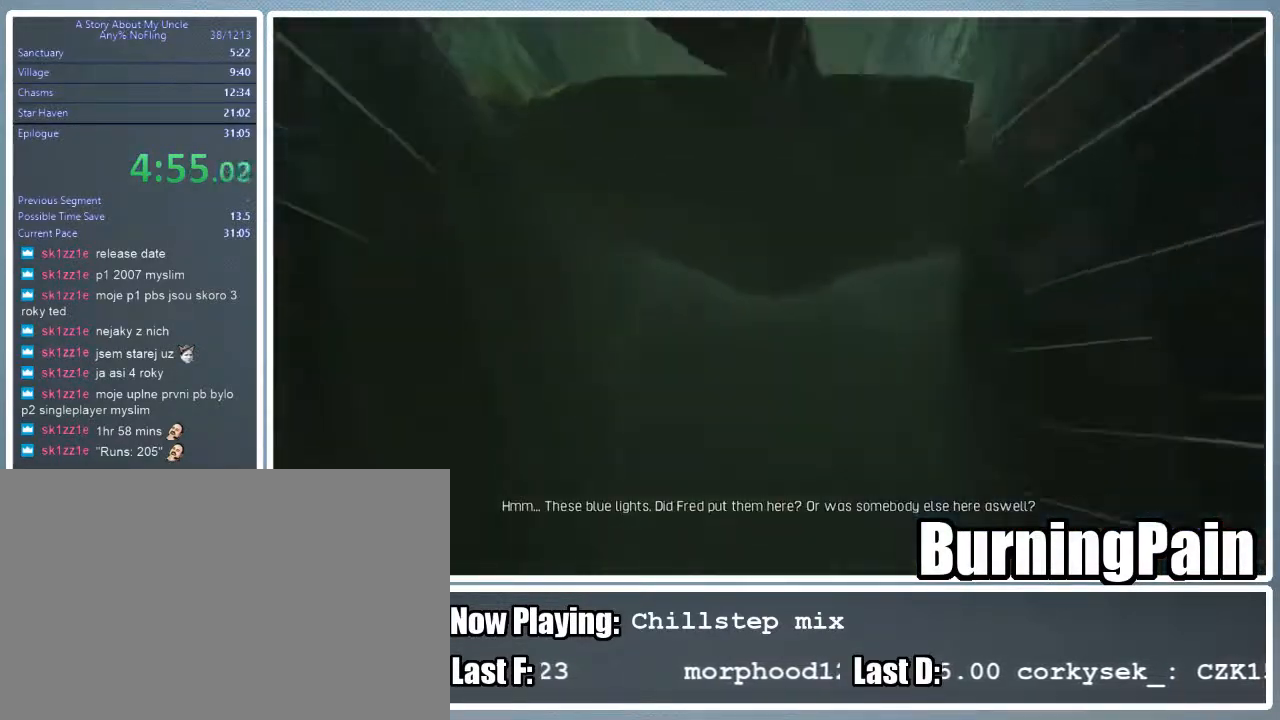
{"keys": ["w"], "mouse": [], "events": [[89, "shift", "up"]]}
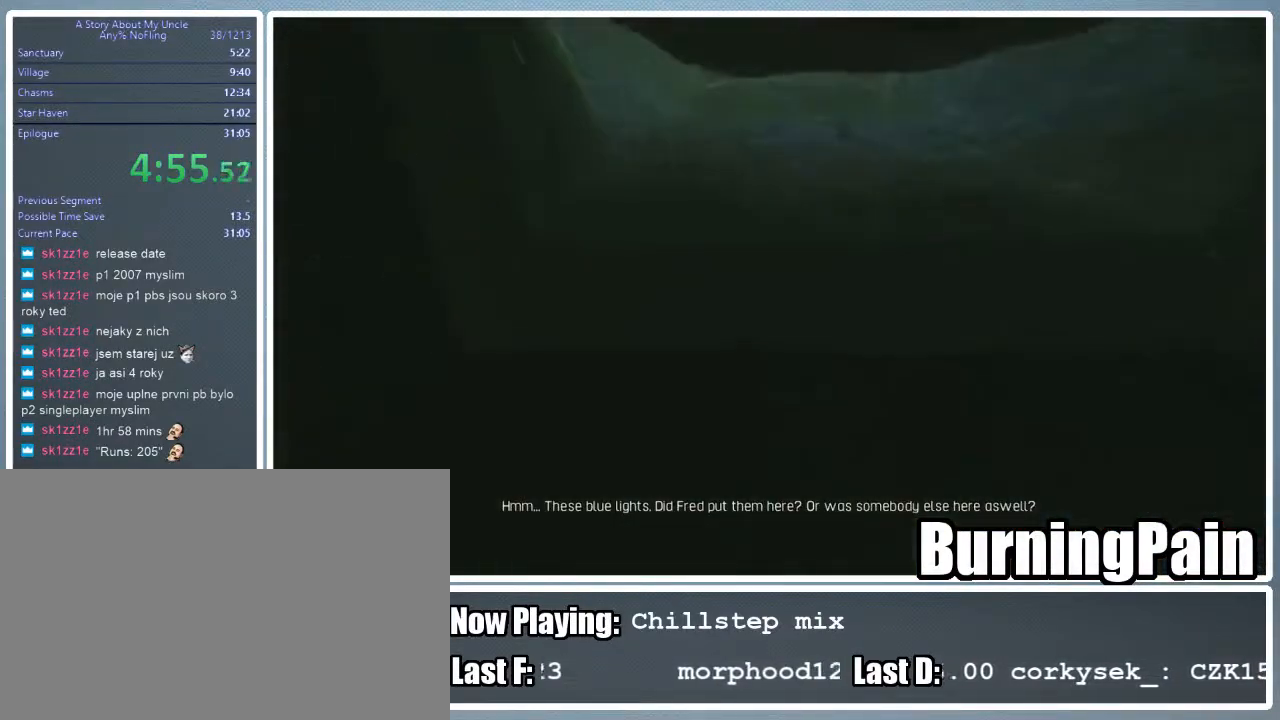
{"keys": ["w"], "mouse": [], "events": []}
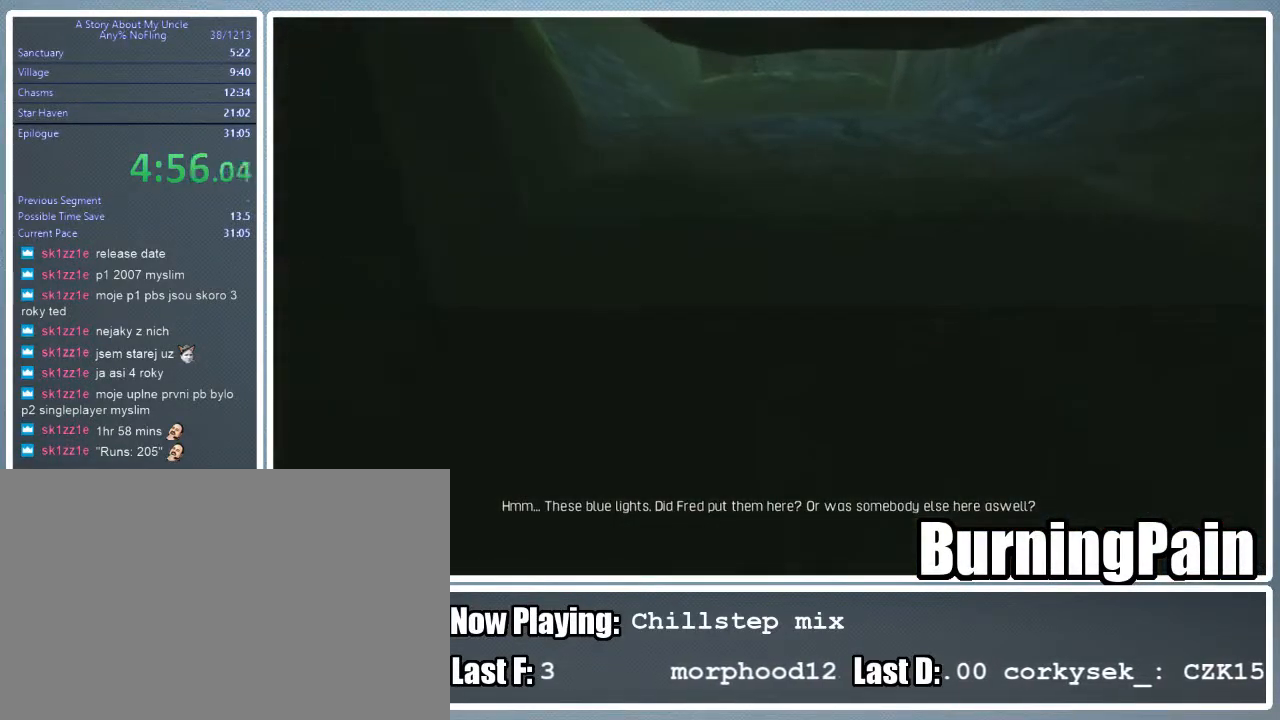
{"keys": ["w"], "mouse": [], "events": []}
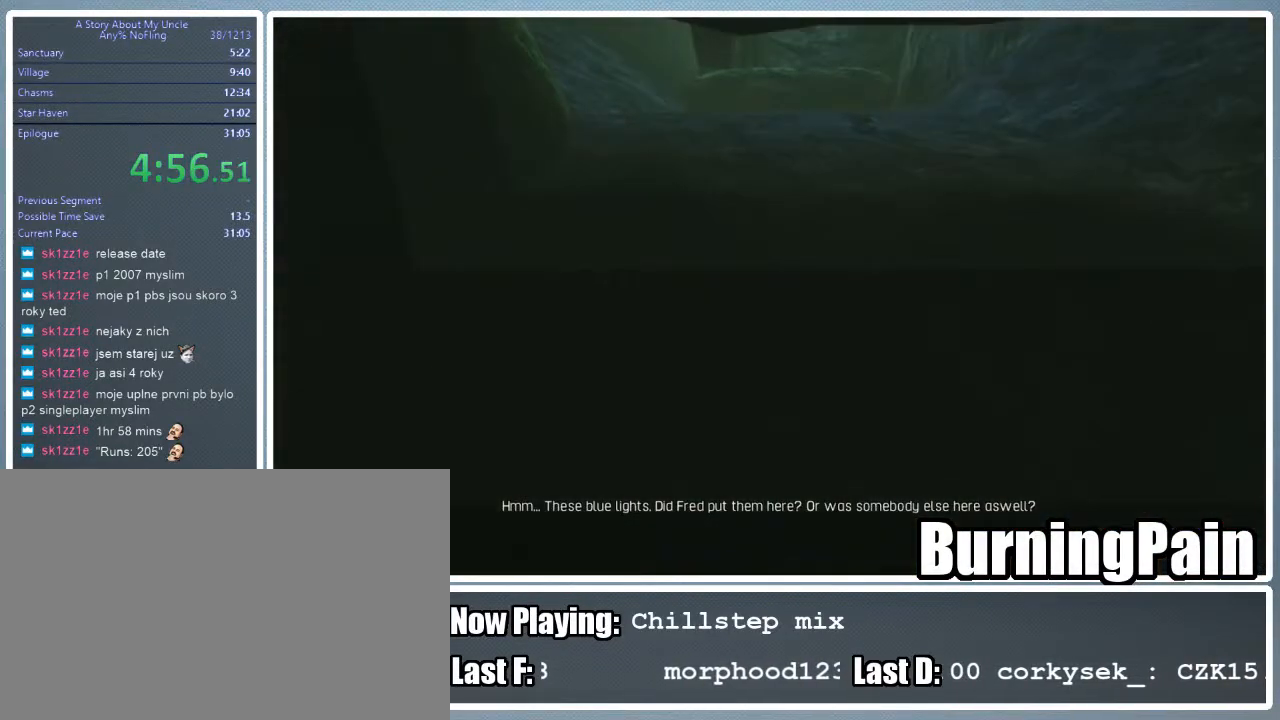
{"keys": ["w"], "mouse": [], "events": []}
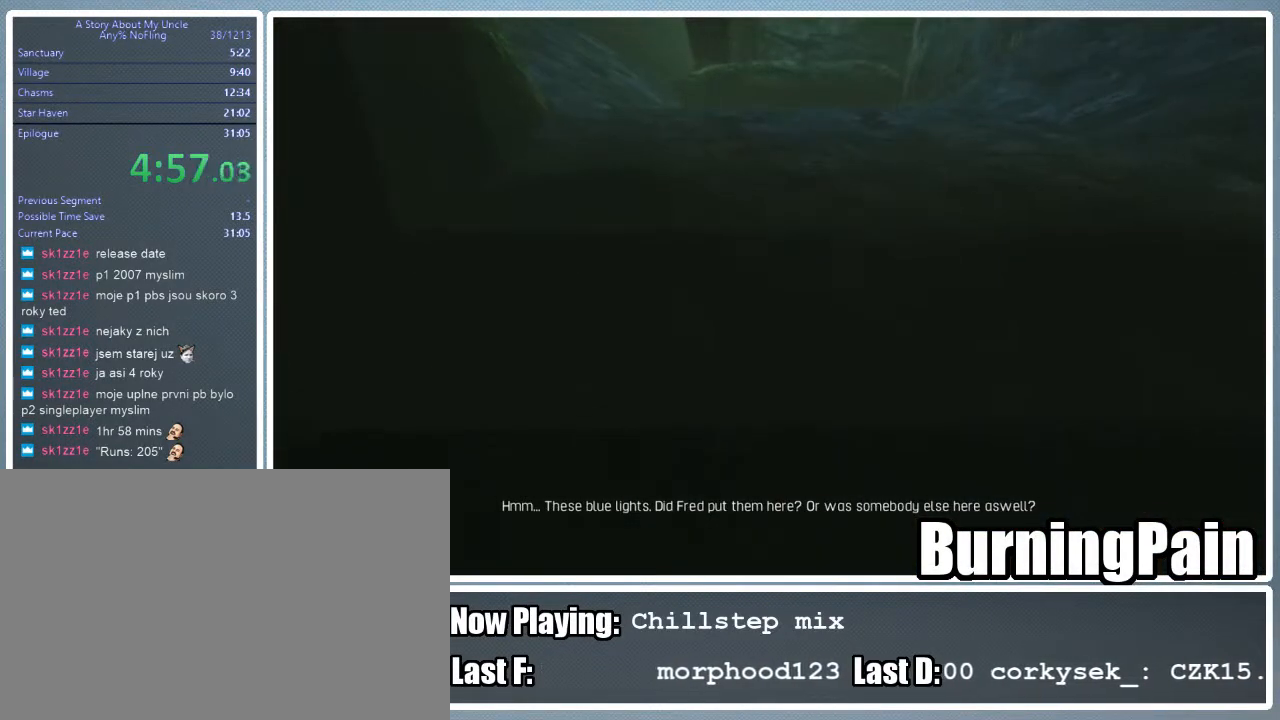
{"keys": ["w"], "mouse": [], "events": []}
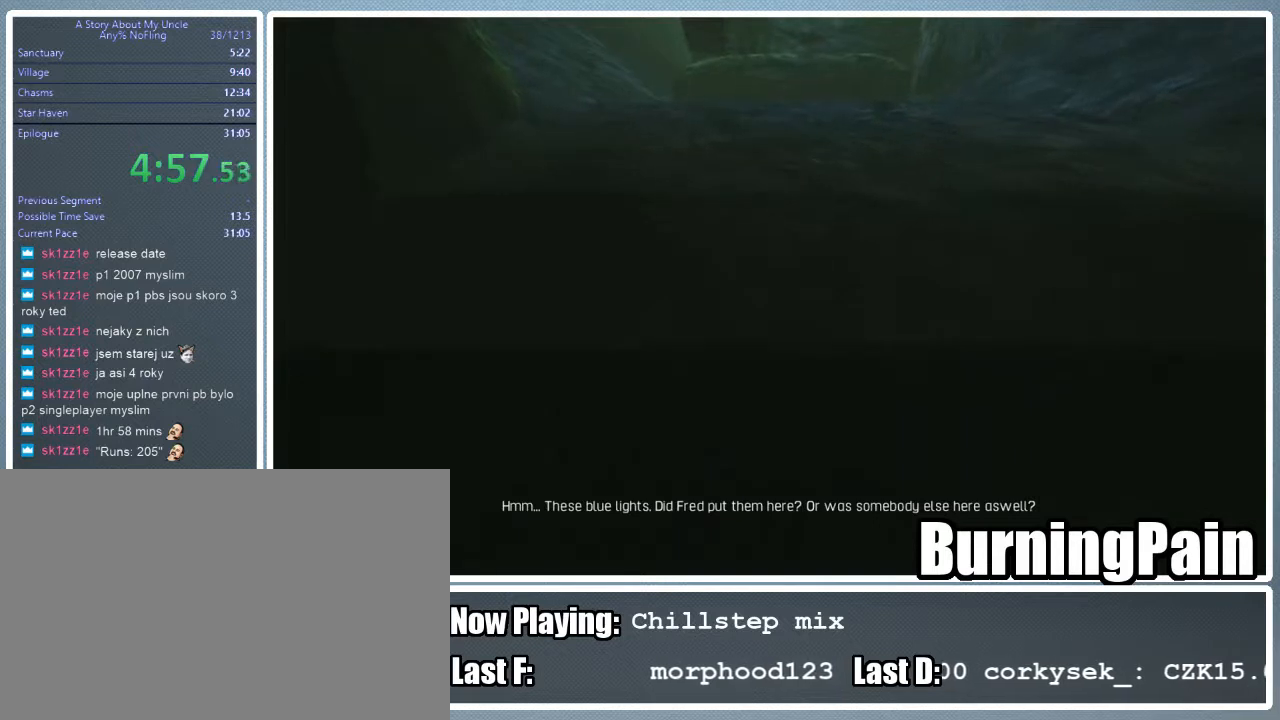
{"keys": [], "mouse": [], "events": [[89, "w", "up"]]}